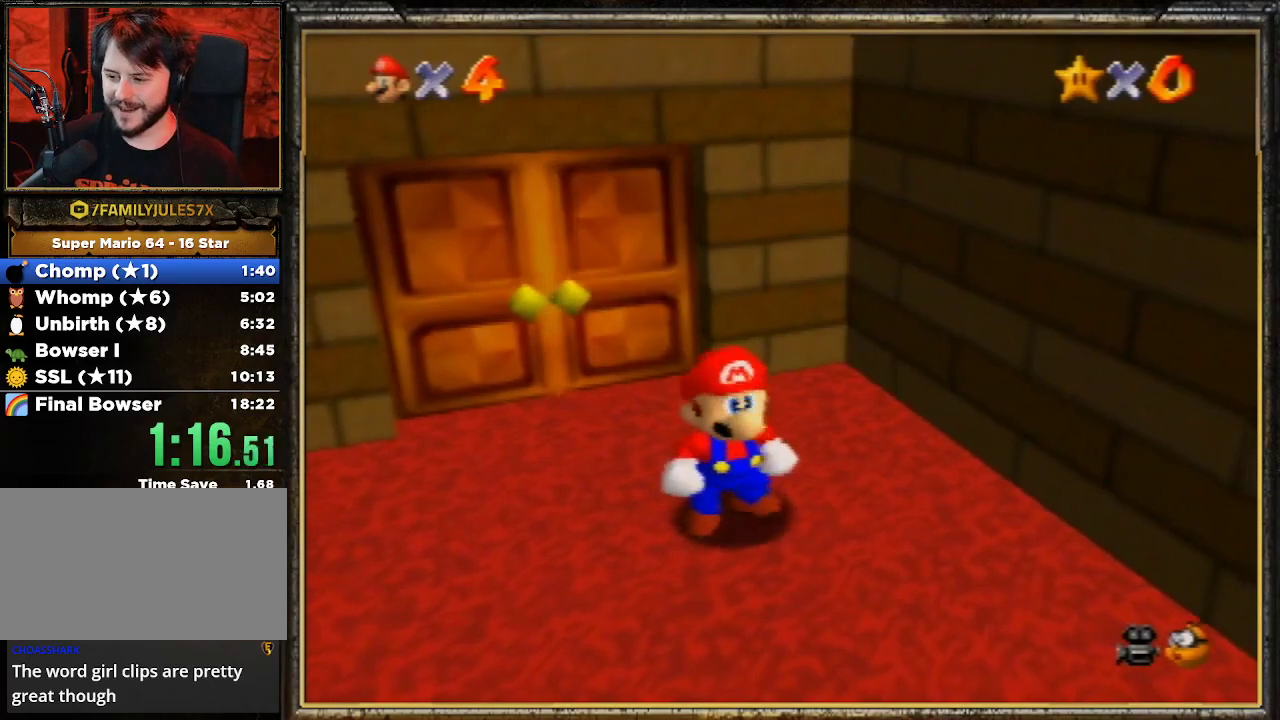
Gameplay with a controller (Nintendo layout); each line is a JSON object with the inputs held at the frame after it. "events" lists button and stick changes between this image and that frame as [ms after this image, input, new state], when the widget could be followed in between. Not read: L3 R3.
{"buttons": [], "left_stick": "center", "events": [[167, "A", "down"], [300, "A", "up"], [367, "A", "down"], [367, "left_stick", "center"], [467, "A", "up"]]}
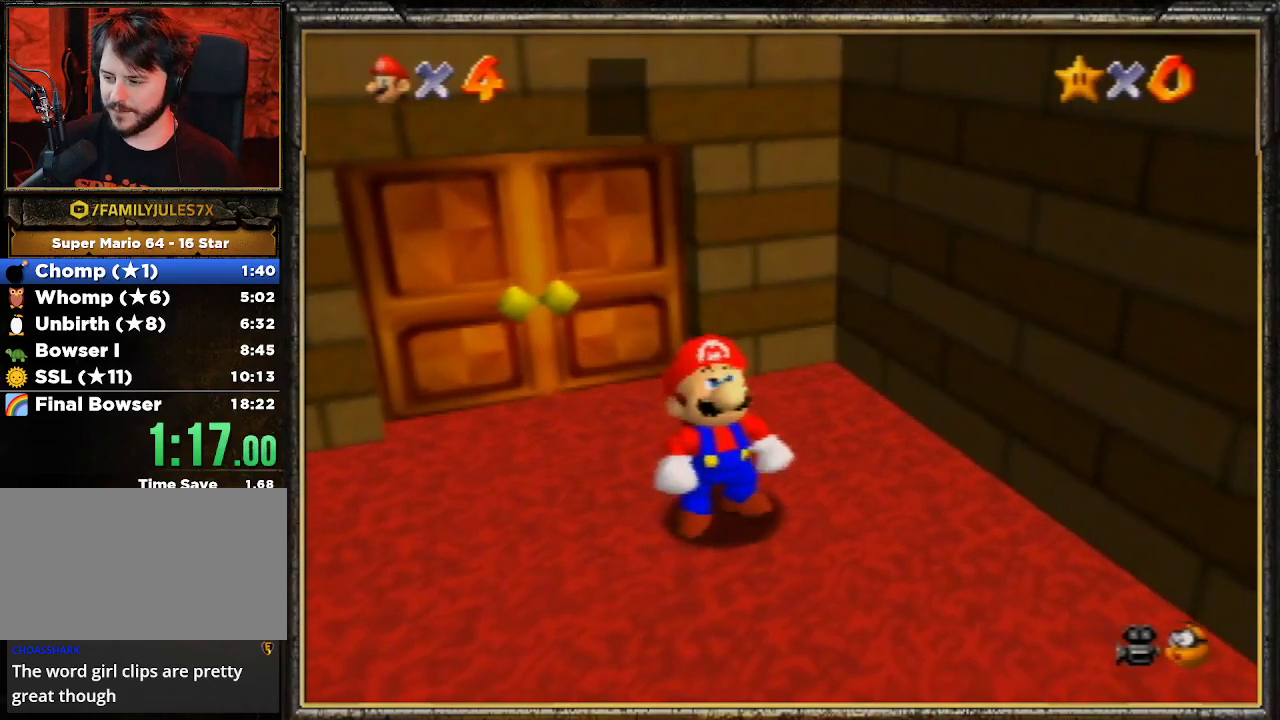
{"buttons": [], "left_stick": "down-right", "events": [[67, "A", "down"], [133, "A", "up"], [200, "A", "down"], [300, "A", "up"], [367, "A", "down"], [367, "left_stick", "down-right"], [433, "A", "up"]]}
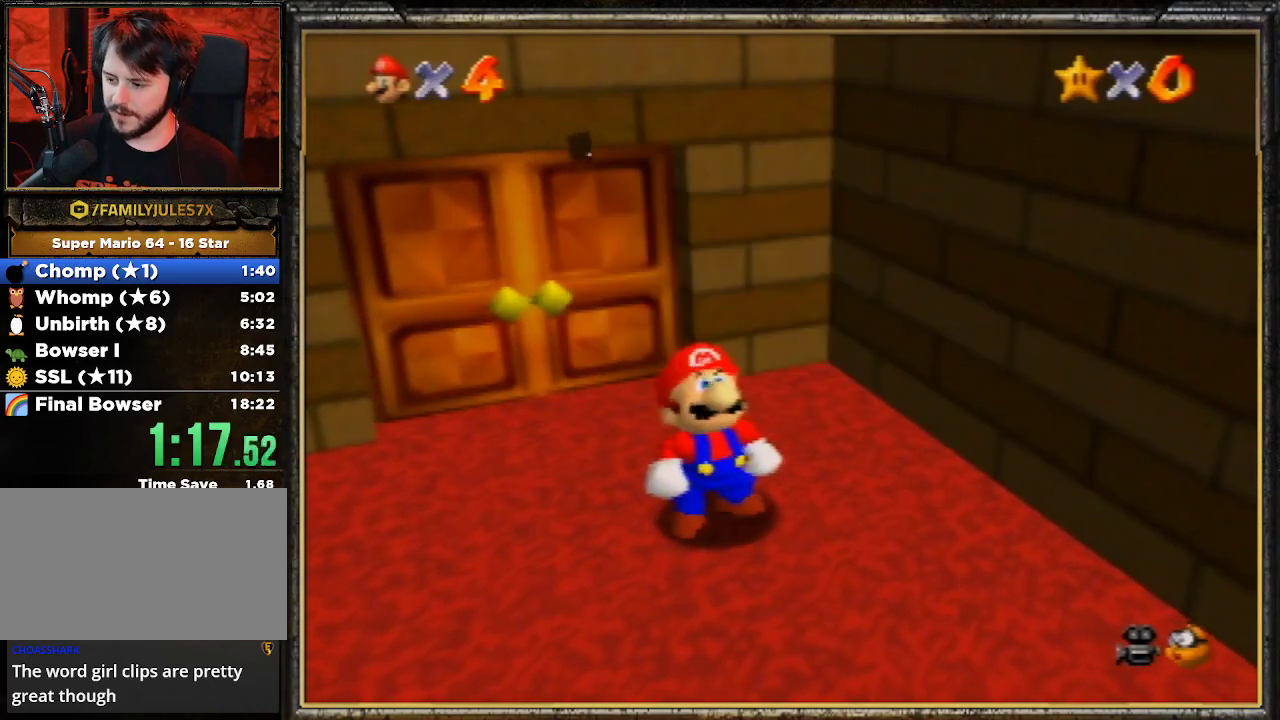
{"buttons": [], "left_stick": "right", "events": [[33, "A", "down"], [133, "A", "up"], [133, "left_stick", "right"], [167, "A", "down"], [300, "A", "up"]]}
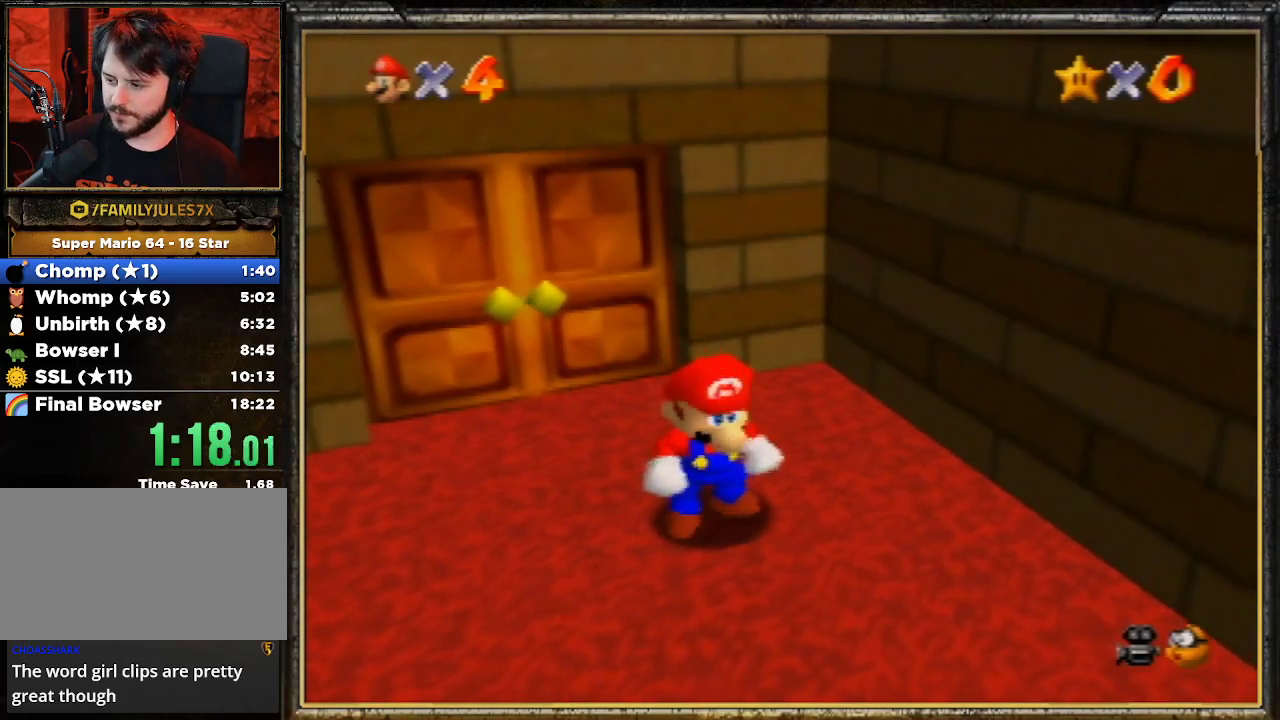
{"buttons": ["A", "Z"], "left_stick": "right", "events": [[333, "Z", "down"], [433, "A", "down"]]}
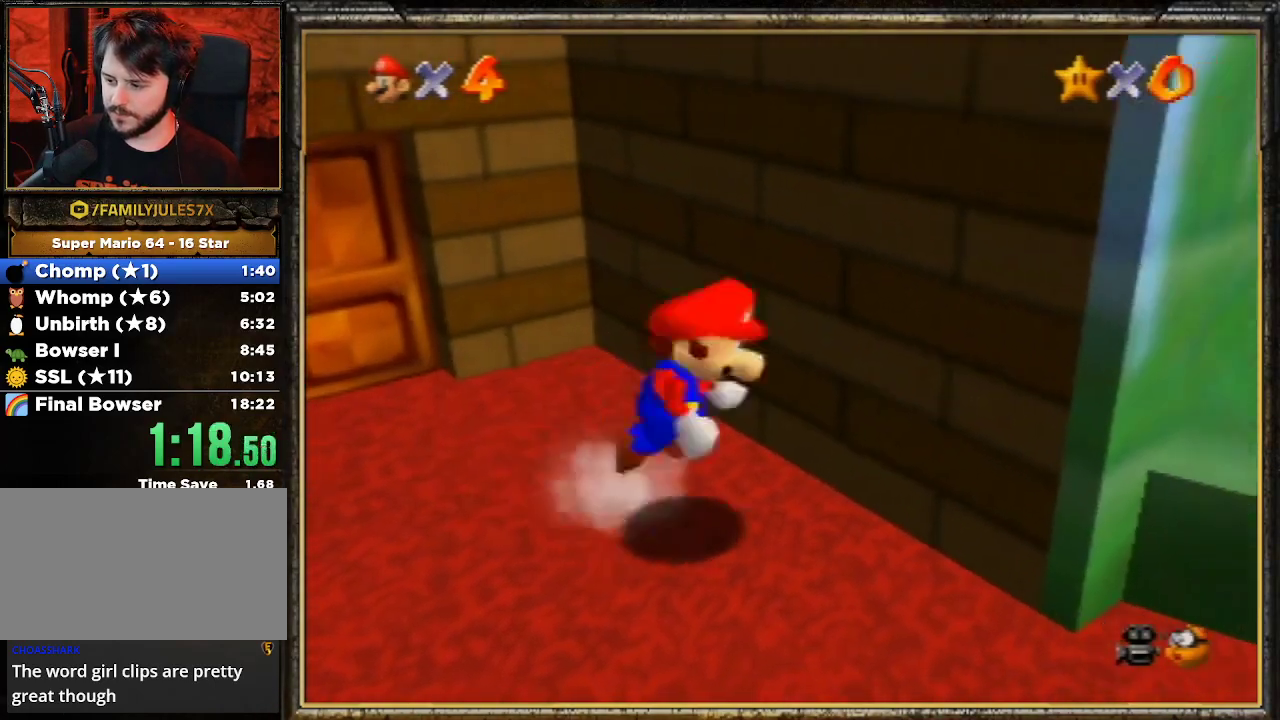
{"buttons": [], "left_stick": "up-right", "events": [[67, "A", "up"], [67, "Z", "up"], [300, "left_stick", "up-right"]]}
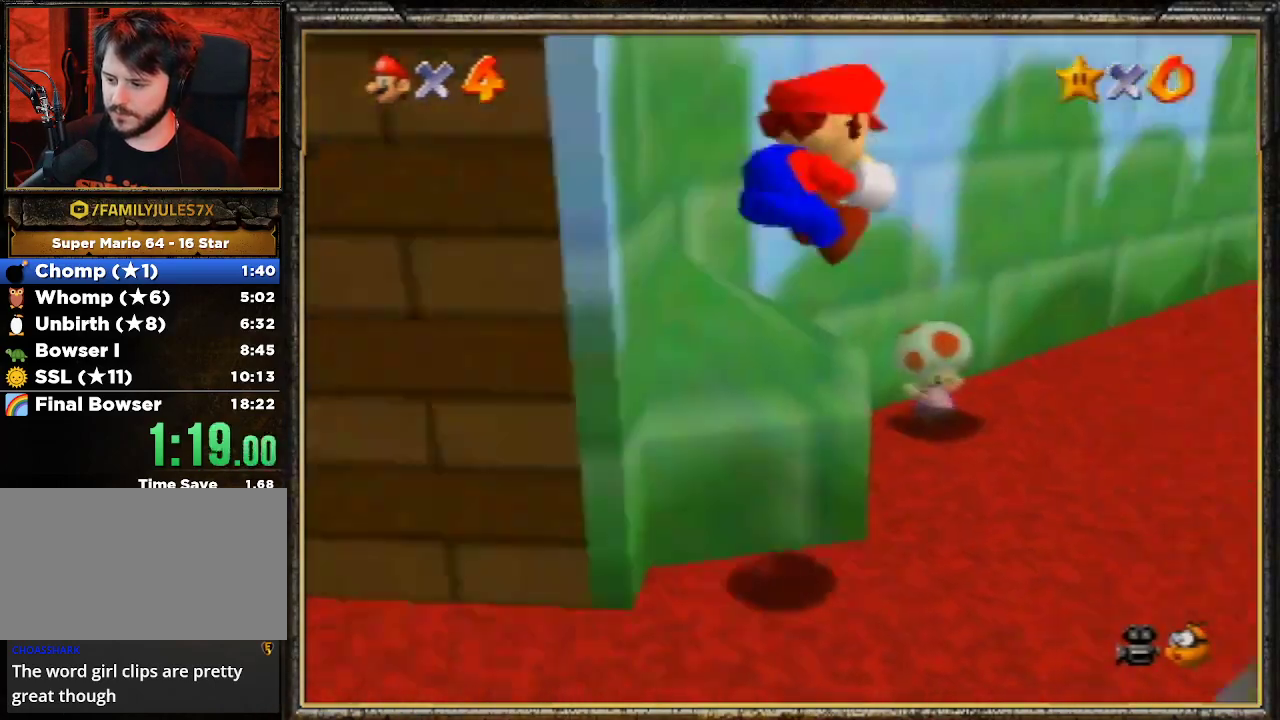
{"buttons": [], "left_stick": "up", "events": [[100, "left_stick", "up"]]}
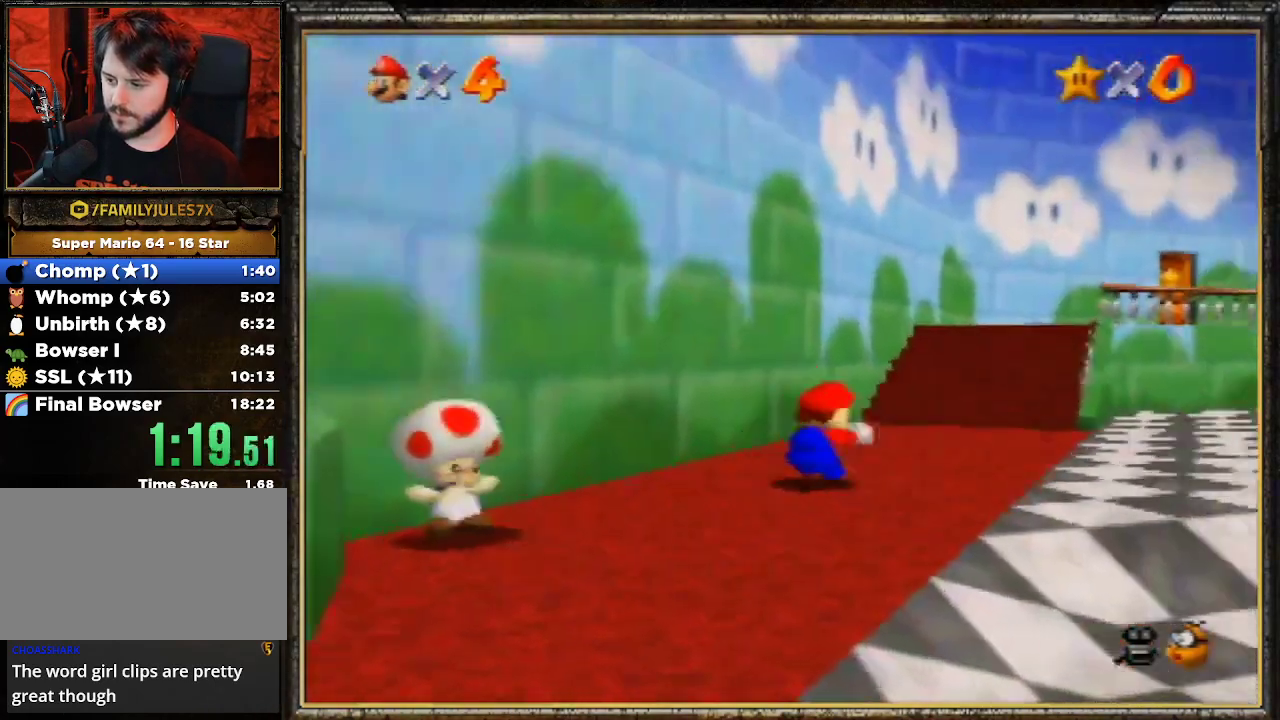
{"buttons": ["A", "B"], "left_stick": "up-right", "events": [[200, "A", "down"], [267, "B", "down"], [367, "left_stick", "up-right"]]}
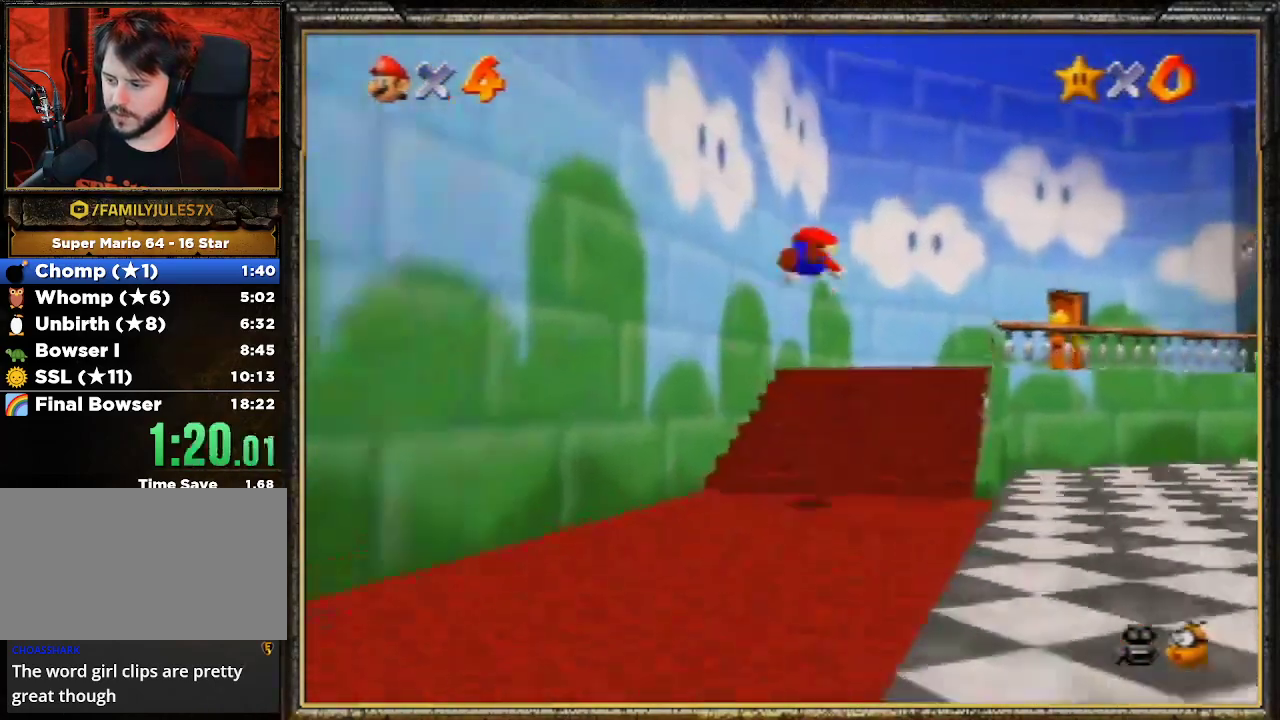
{"buttons": ["A"], "left_stick": "right", "events": [[100, "B", "up"], [133, "A", "up"], [433, "left_stick", "right"], [500, "A", "down"]]}
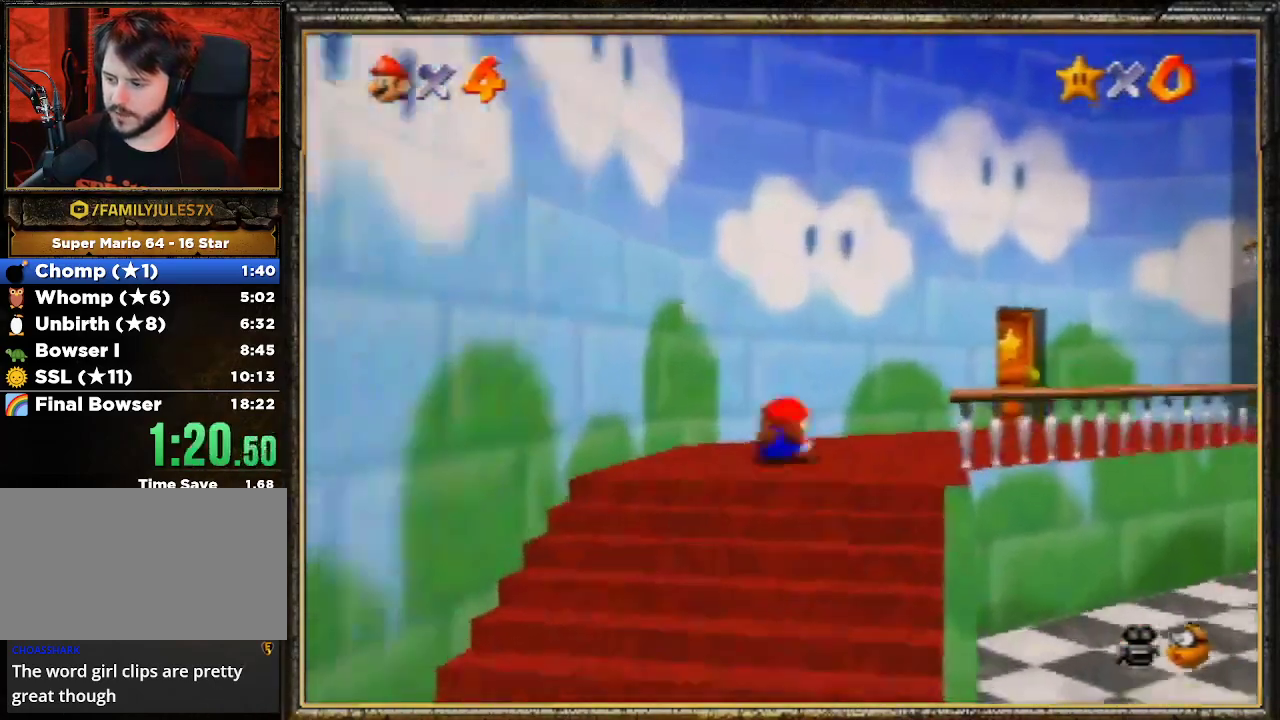
{"buttons": [], "left_stick": "up-right", "events": [[33, "B", "down"], [133, "A", "up"], [200, "B", "up"], [467, "left_stick", "up-right"]]}
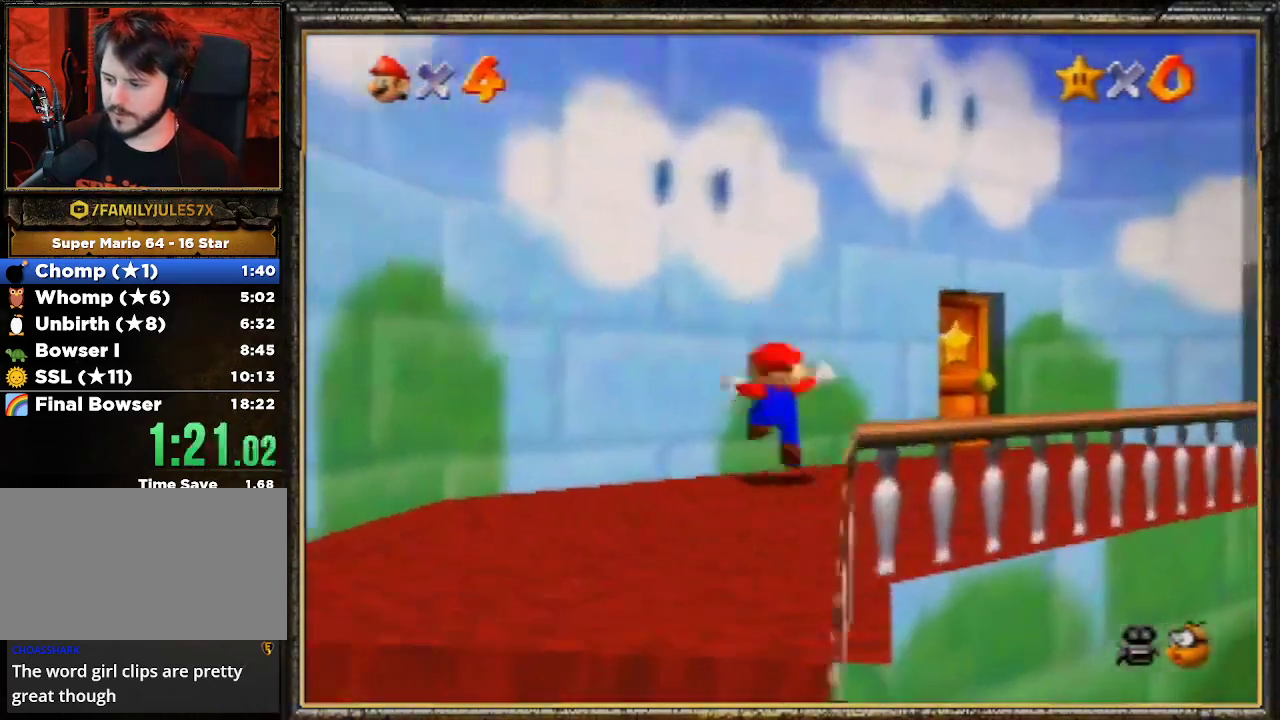
{"buttons": [], "left_stick": "up-right", "events": []}
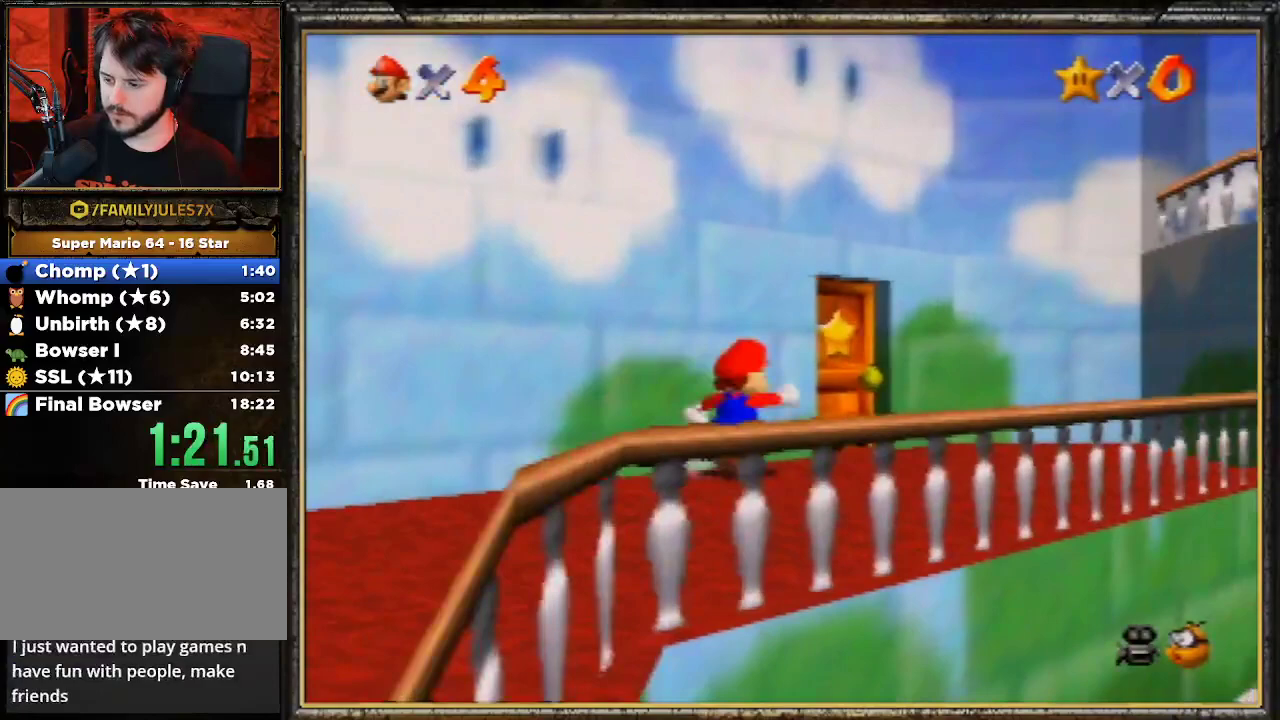
{"buttons": [], "left_stick": "up", "events": [[133, "left_stick", "up"]]}
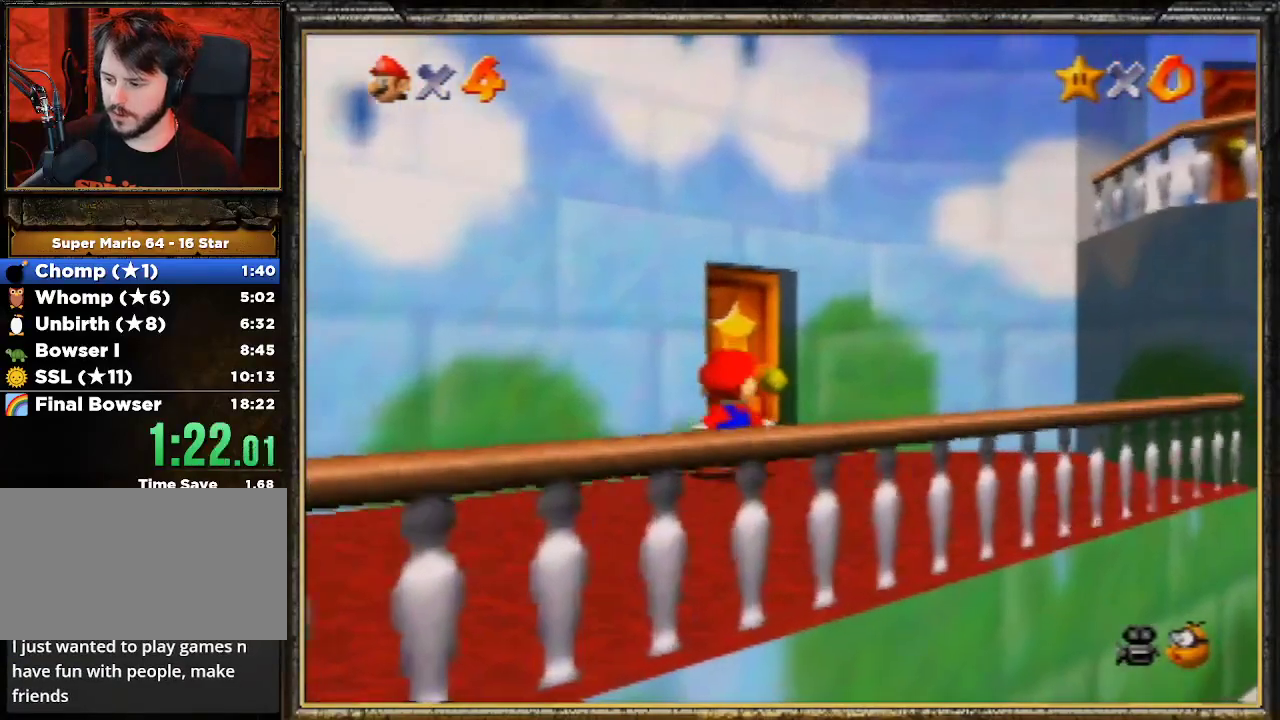
{"buttons": [], "left_stick": "up", "events": []}
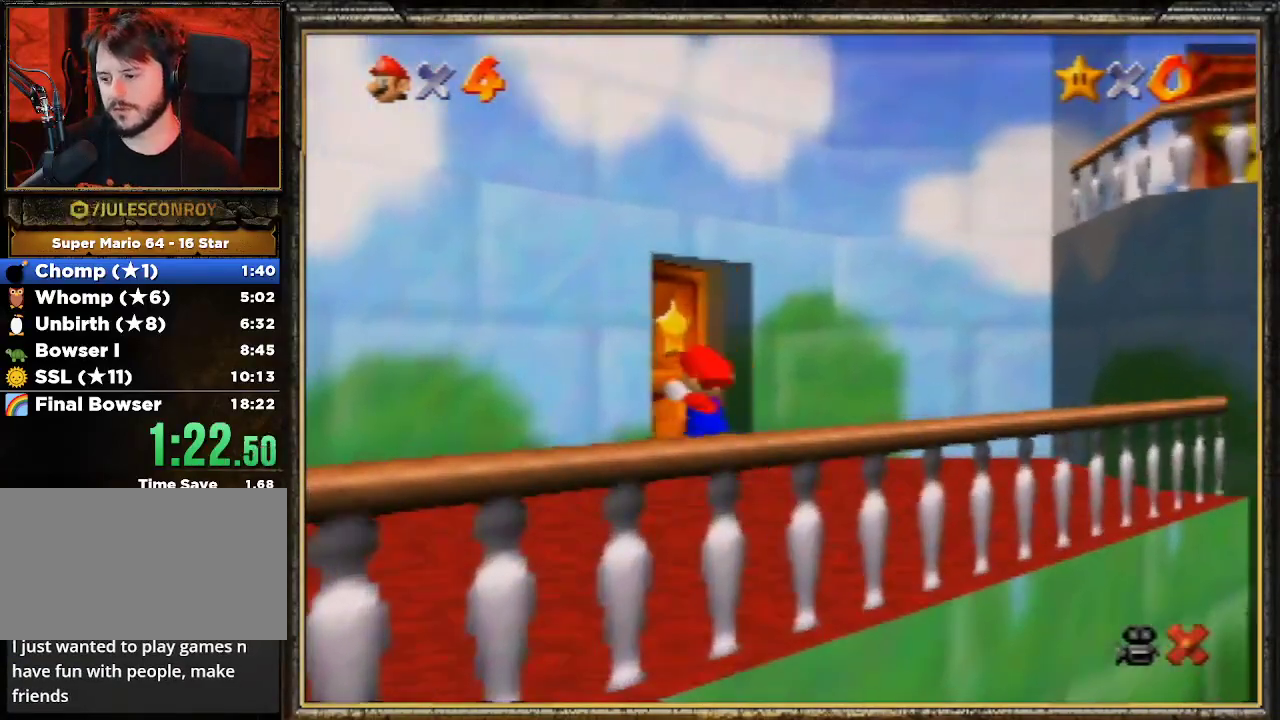
{"buttons": [], "left_stick": "up", "events": [[167, "left_stick", "center"], [467, "left_stick", "up"]]}
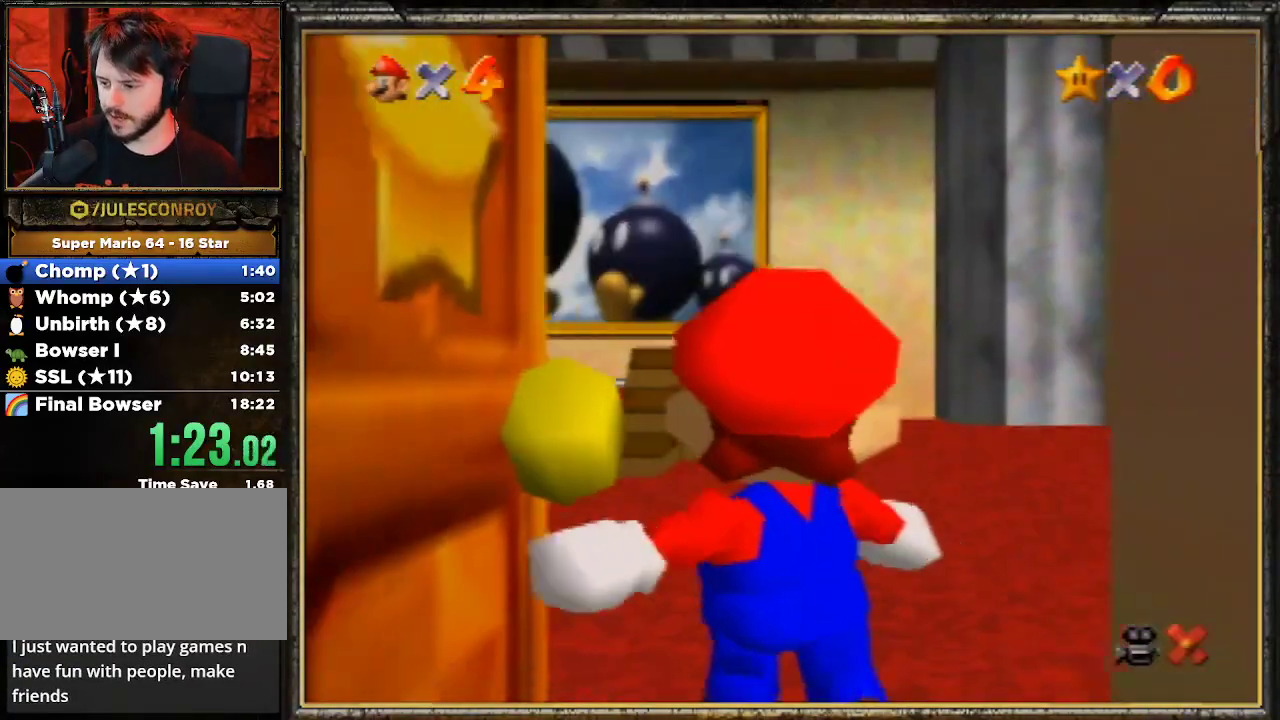
{"buttons": [], "left_stick": "up", "events": []}
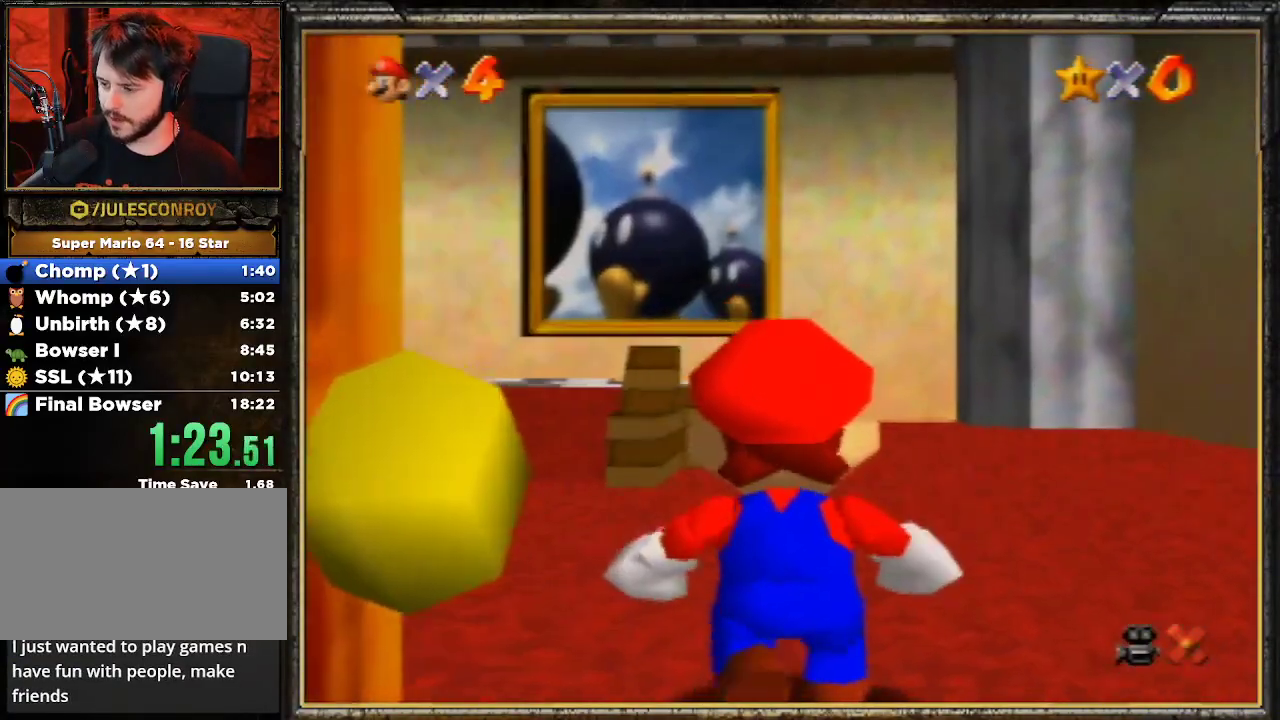
{"buttons": ["Z"], "left_stick": "up", "events": [[500, "Z", "down"]]}
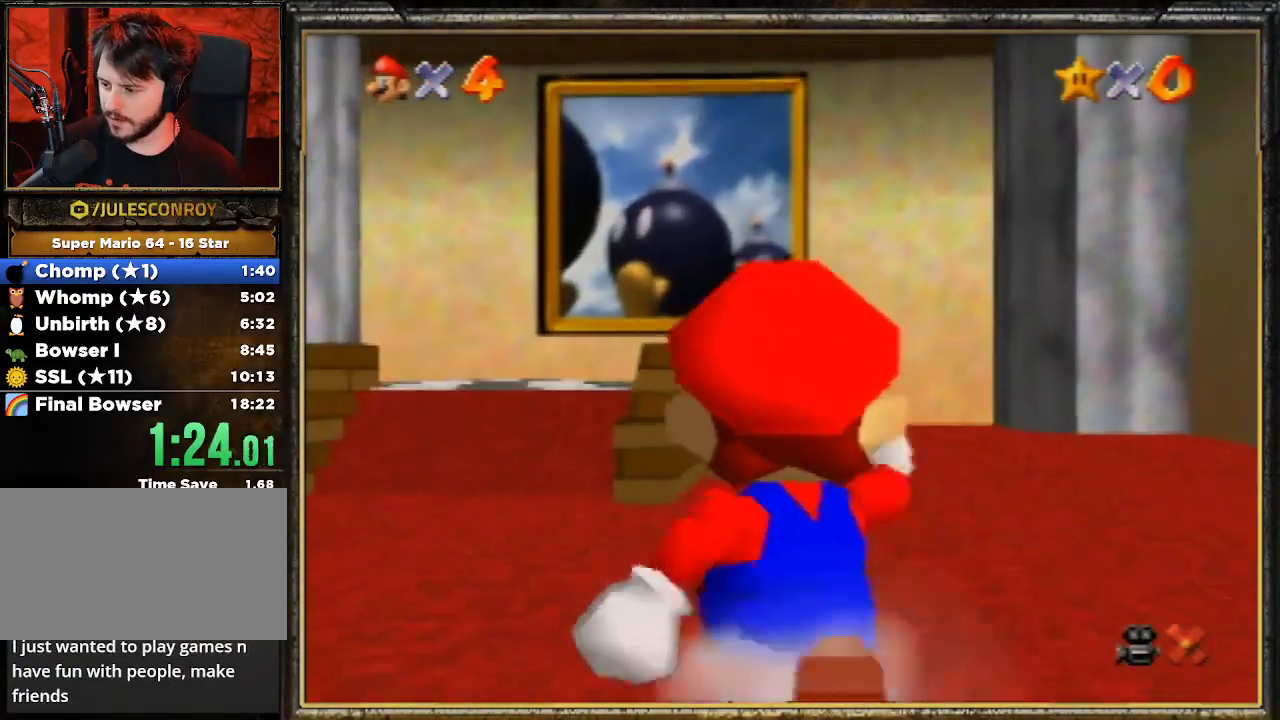
{"buttons": ["A"], "left_stick": "up", "events": [[67, "A", "down"], [233, "Z", "up"]]}
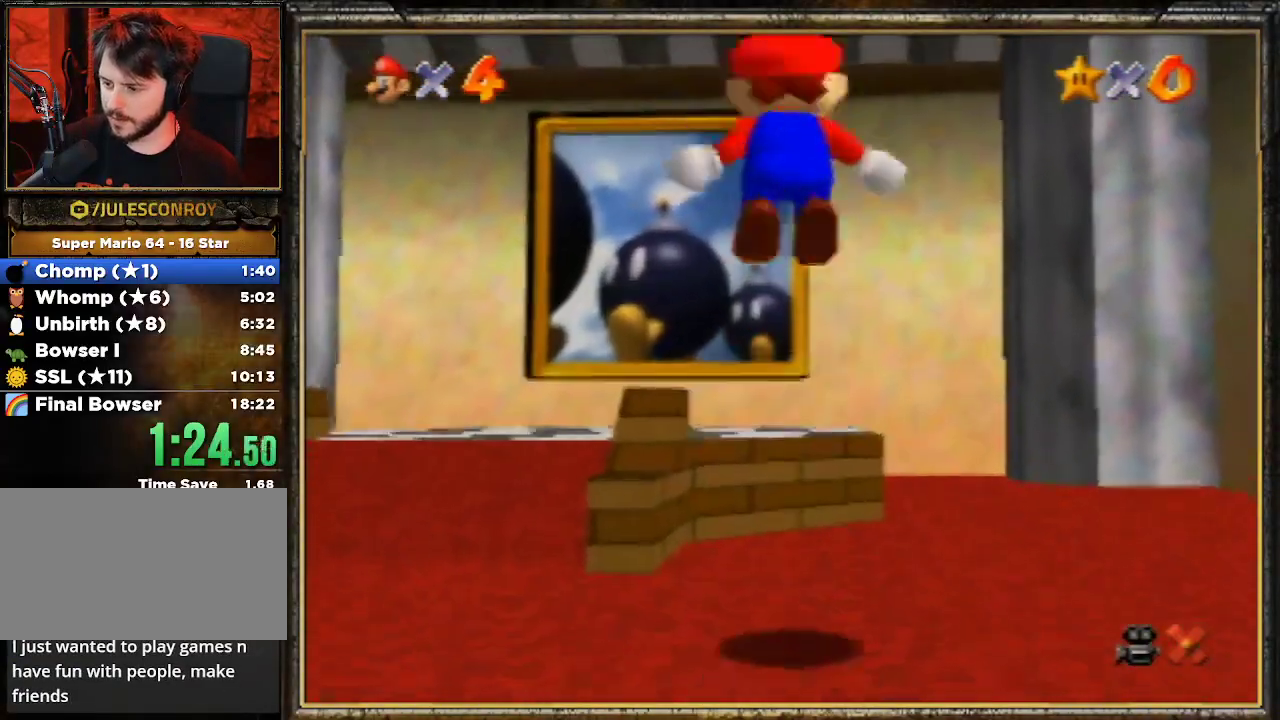
{"buttons": [], "left_stick": "up", "events": [[100, "A", "up"]]}
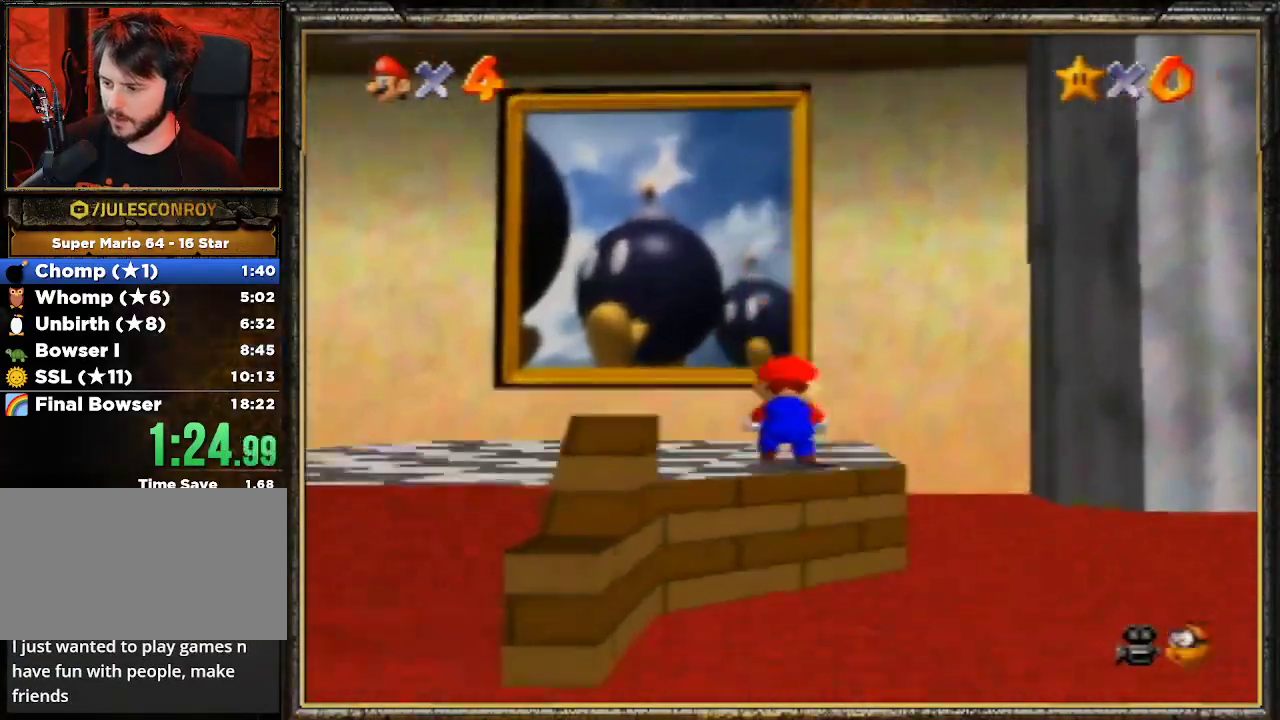
{"buttons": ["A", "B"], "left_stick": "up", "events": [[300, "A", "down"], [333, "B", "down"]]}
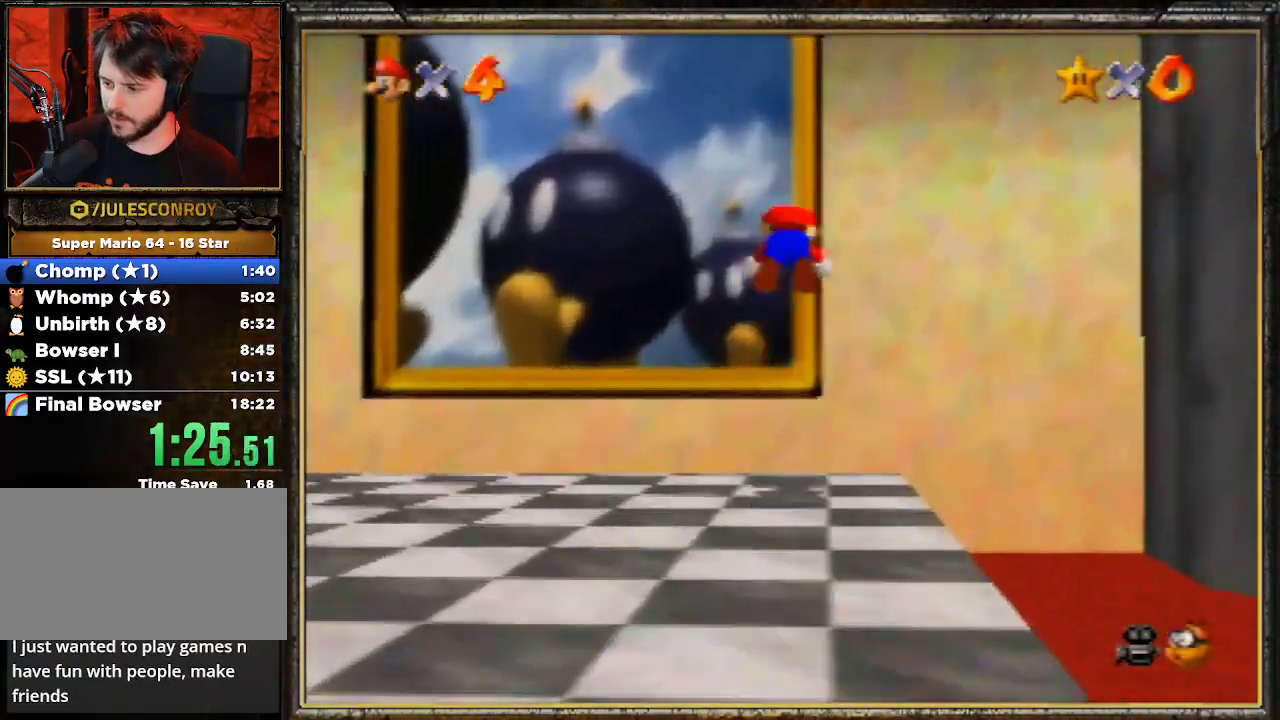
{"buttons": ["A"], "left_stick": "up", "events": [[133, "B", "up"], [167, "A", "up"], [233, "A", "down"], [367, "A", "up"], [433, "A", "down"]]}
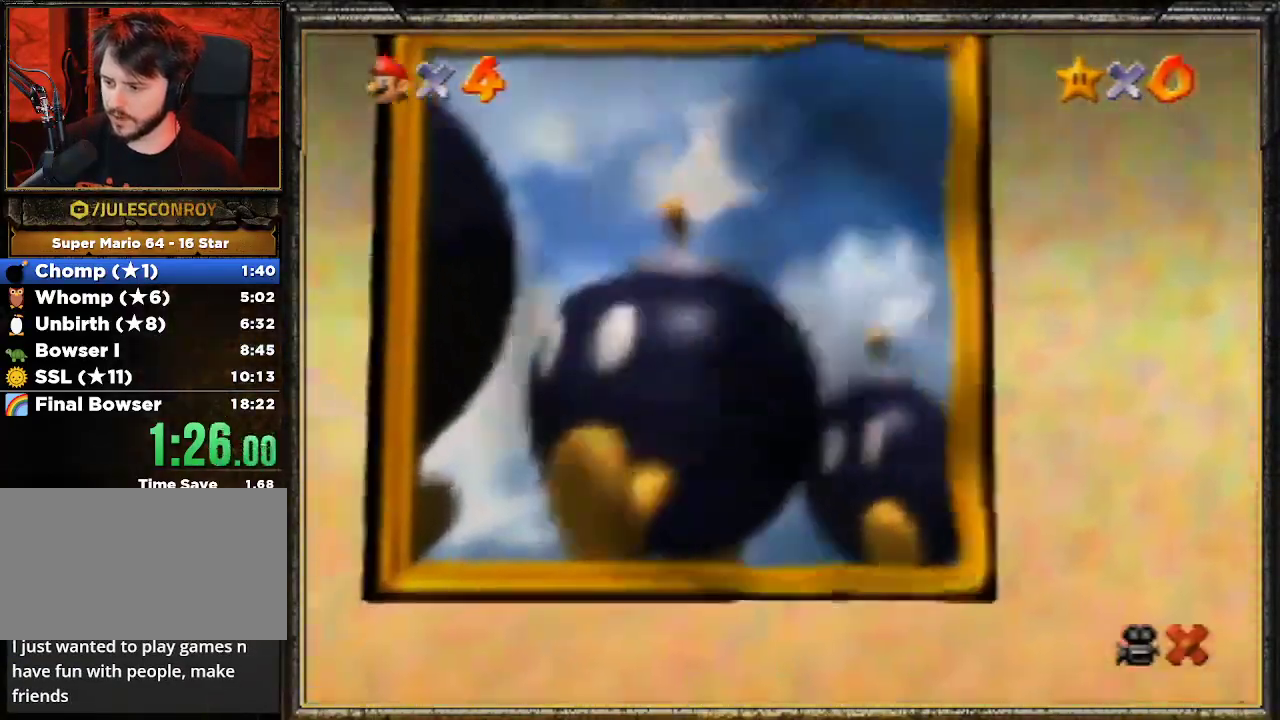
{"buttons": ["A"], "left_stick": "center", "events": [[67, "A", "up"], [133, "A", "down"], [133, "left_stick", "center"], [233, "A", "up"], [300, "A", "down"], [400, "A", "up"], [467, "A", "down"]]}
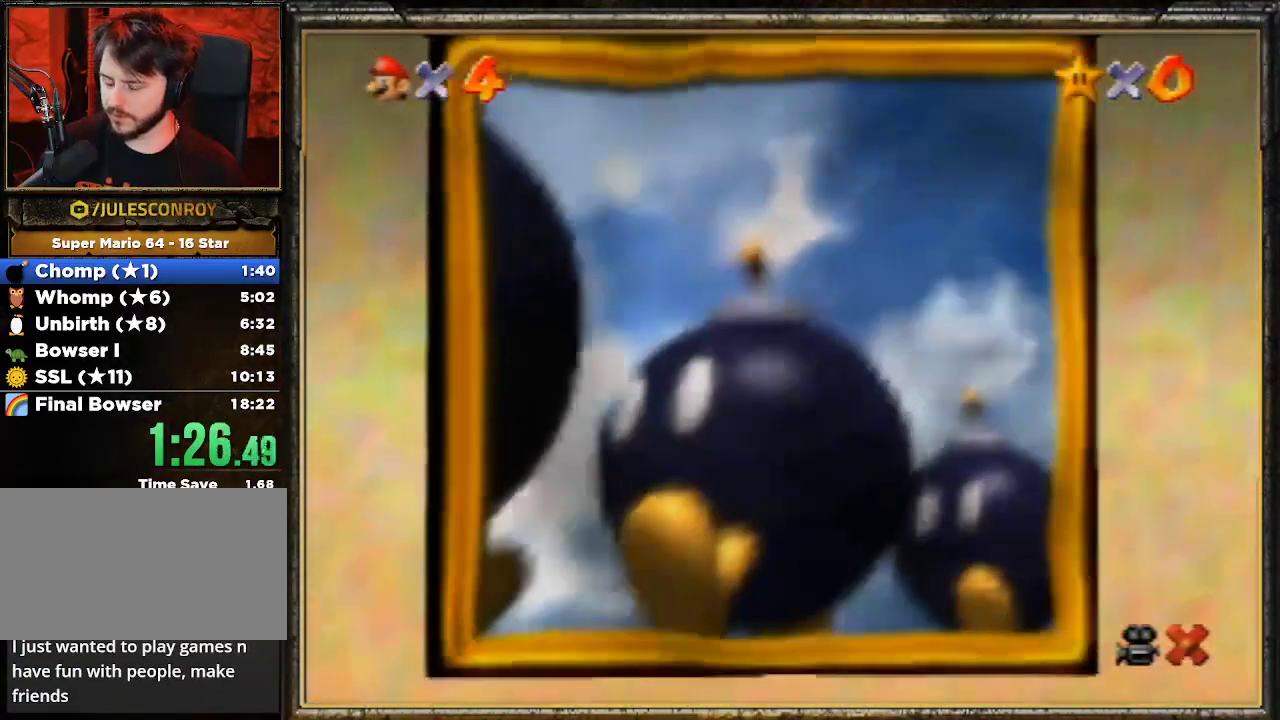
{"buttons": ["A"], "left_stick": "center", "events": [[100, "A", "up"], [133, "A", "down"], [233, "A", "up"], [300, "A", "down"], [400, "A", "up"], [467, "A", "down"]]}
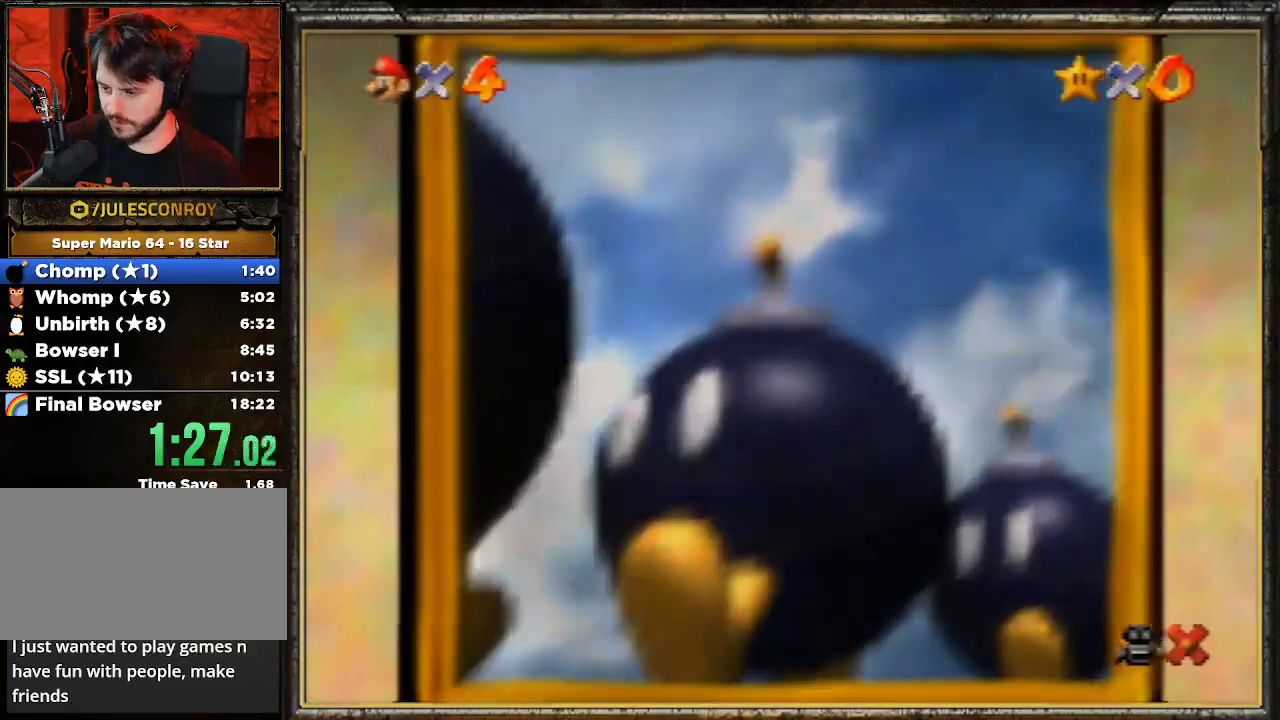
{"buttons": ["A"], "left_stick": "center", "events": [[67, "A", "up"], [133, "A", "down"], [233, "A", "up"], [267, "A", "down"], [367, "A", "up"], [433, "A", "down"]]}
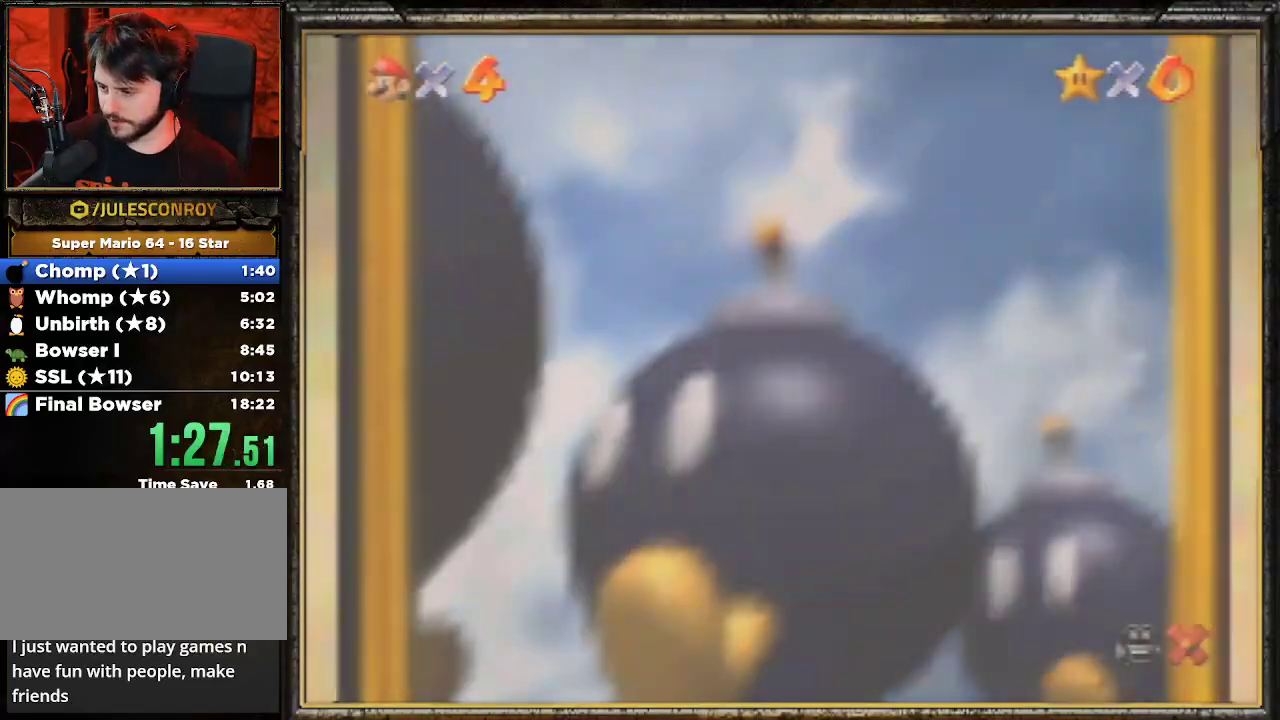
{"buttons": ["A"], "left_stick": "center", "events": [[67, "A", "up"], [100, "A", "down"], [233, "A", "up"], [267, "A", "down"], [367, "A", "up"], [433, "A", "down"]]}
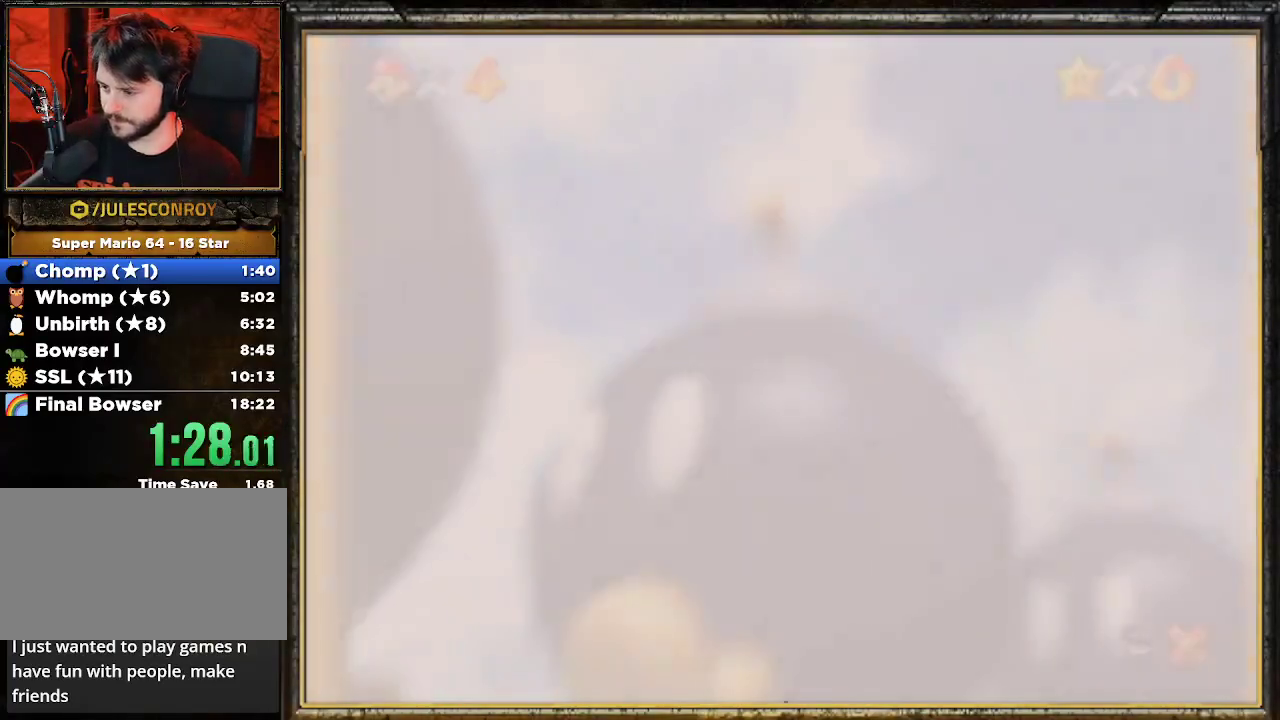
{"buttons": ["A"], "left_stick": "center", "events": [[400, "A", "up"], [433, "A", "down"]]}
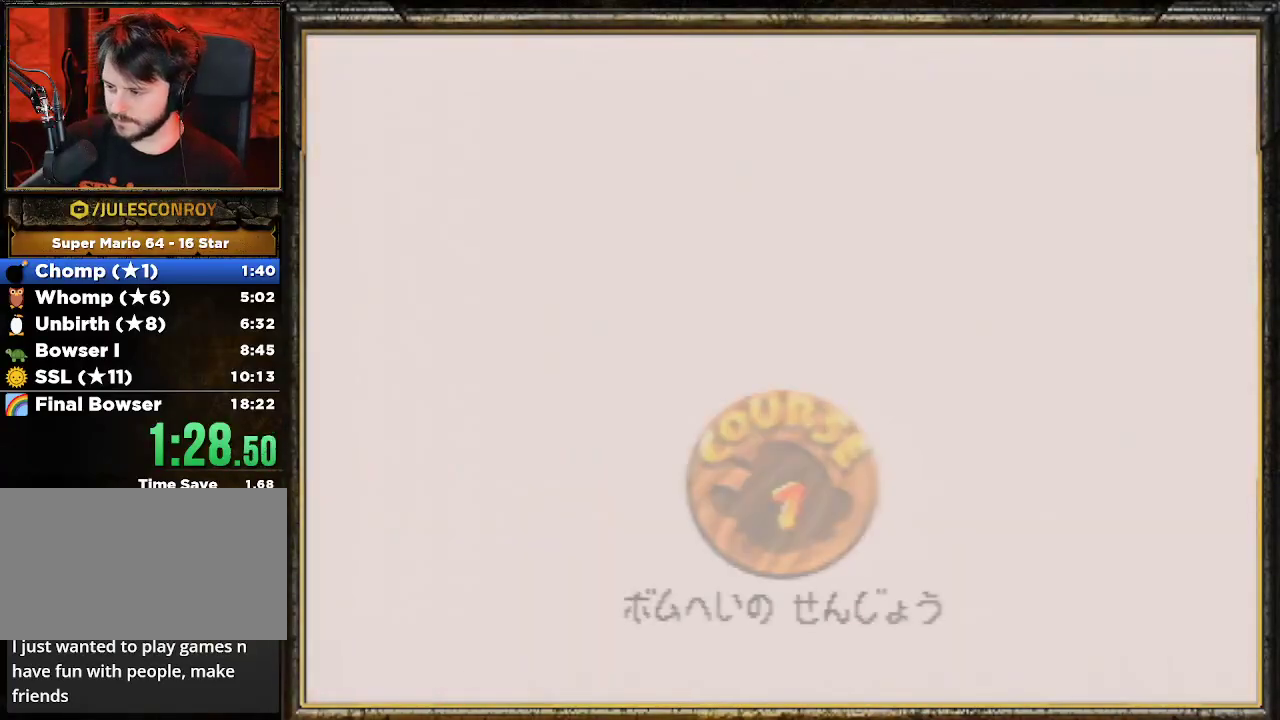
{"buttons": [], "left_stick": "center", "events": [[300, "A", "up"]]}
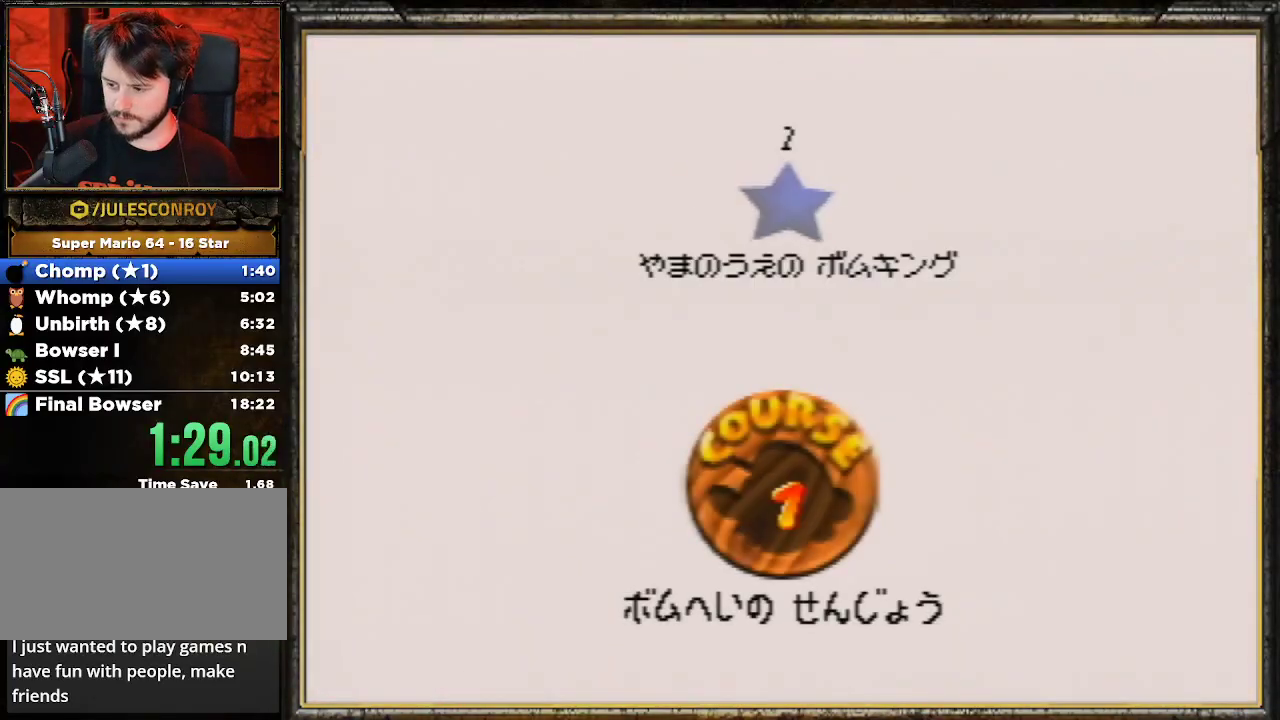
{"buttons": [], "left_stick": "center", "events": [[33, "A", "down"], [133, "A", "up"], [200, "A", "down"], [300, "A", "up"], [367, "A", "down"], [500, "A", "up"]]}
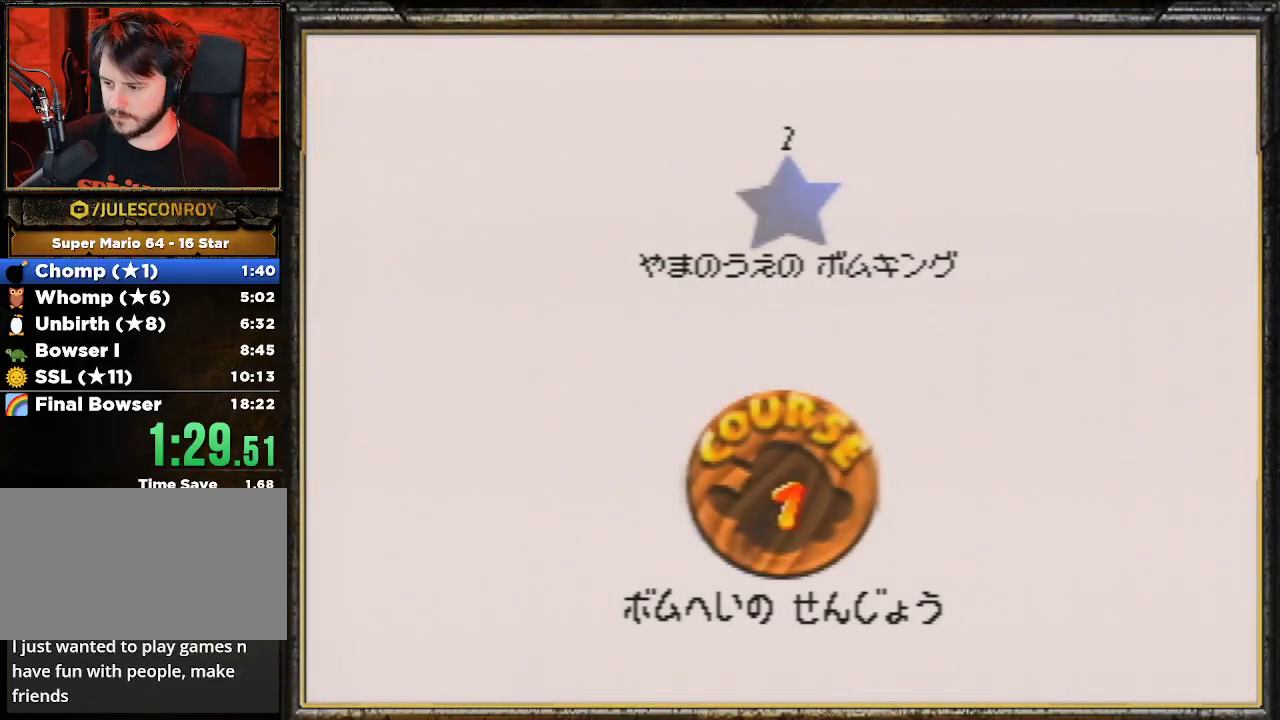
{"buttons": [], "left_stick": "center", "events": [[67, "A", "down"], [133, "A", "up"], [200, "A", "down"], [300, "A", "up"], [367, "A", "down"], [467, "A", "up"]]}
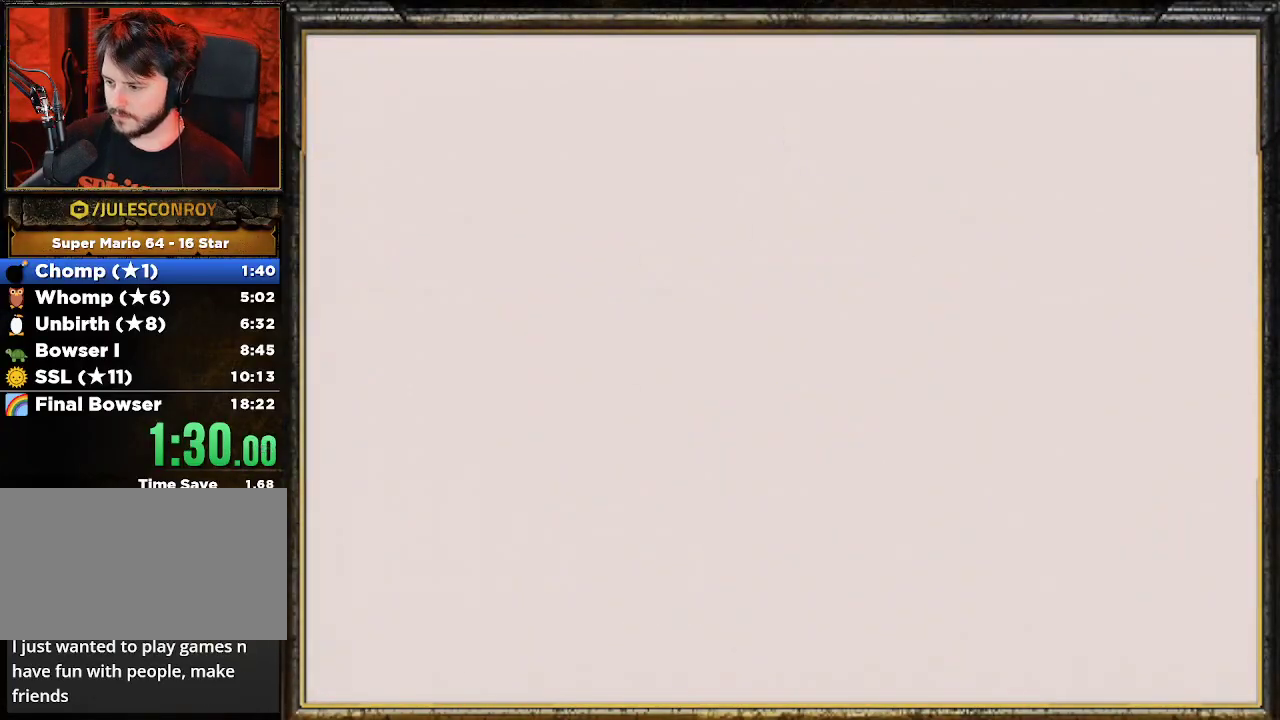
{"buttons": ["C_LEFT"], "left_stick": "center", "events": [[500, "C_LEFT", "down"]]}
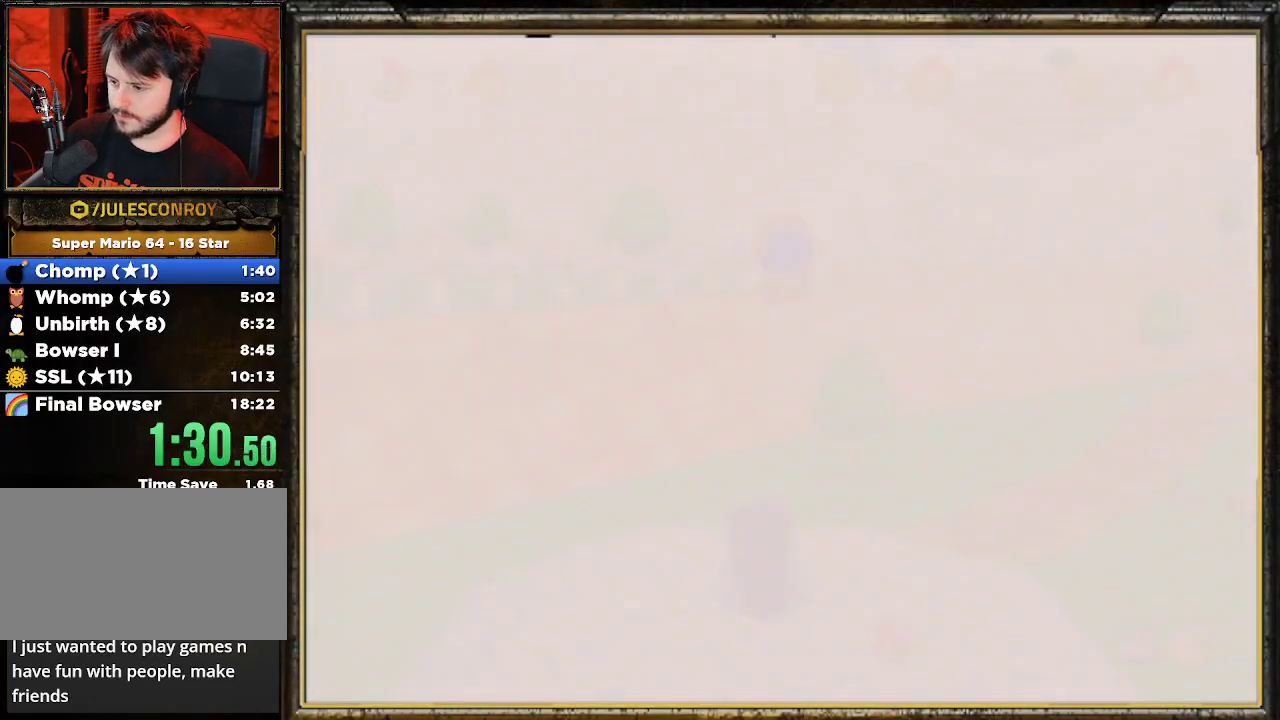
{"buttons": [], "left_stick": "up", "events": [[33, "left_stick", "up"], [67, "C_LEFT", "up"], [200, "C_DOWN", "down"], [300, "C_DOWN", "up"], [400, "A", "down"], [500, "A", "up"]]}
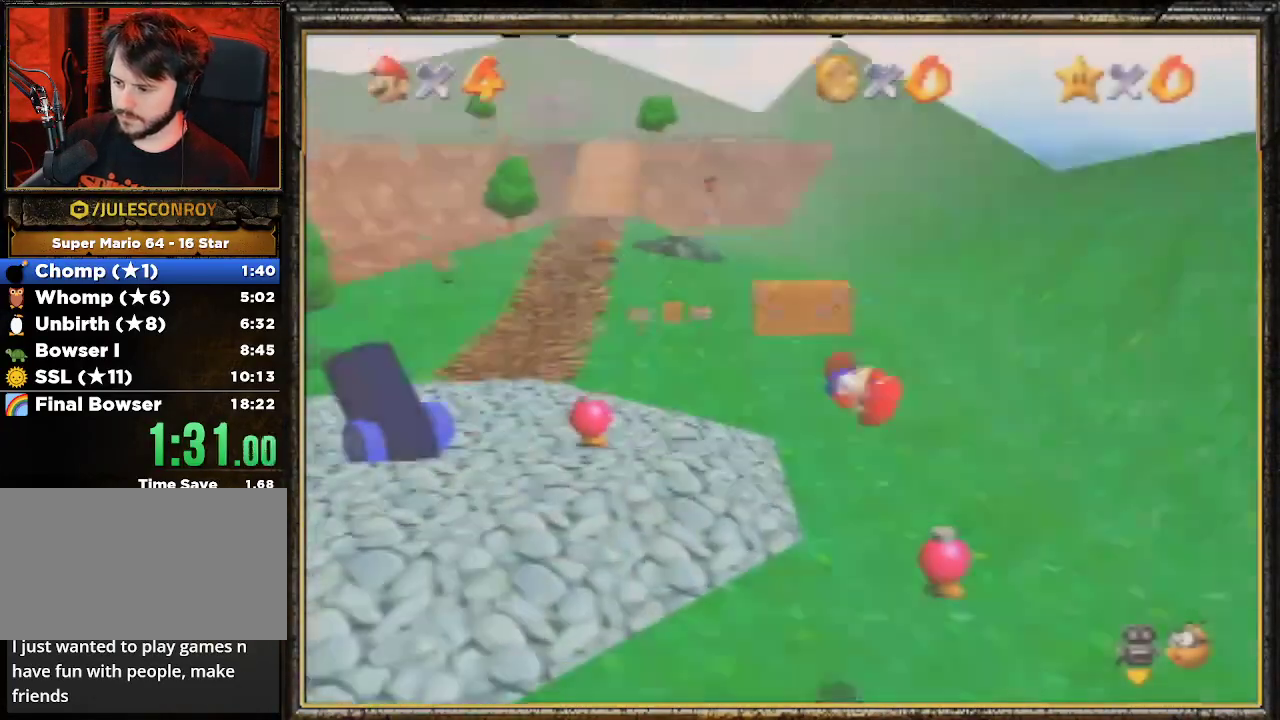
{"buttons": ["A"], "left_stick": "up", "events": [[67, "A", "down"], [167, "A", "up"], [233, "A", "down"], [333, "A", "up"], [400, "A", "down"]]}